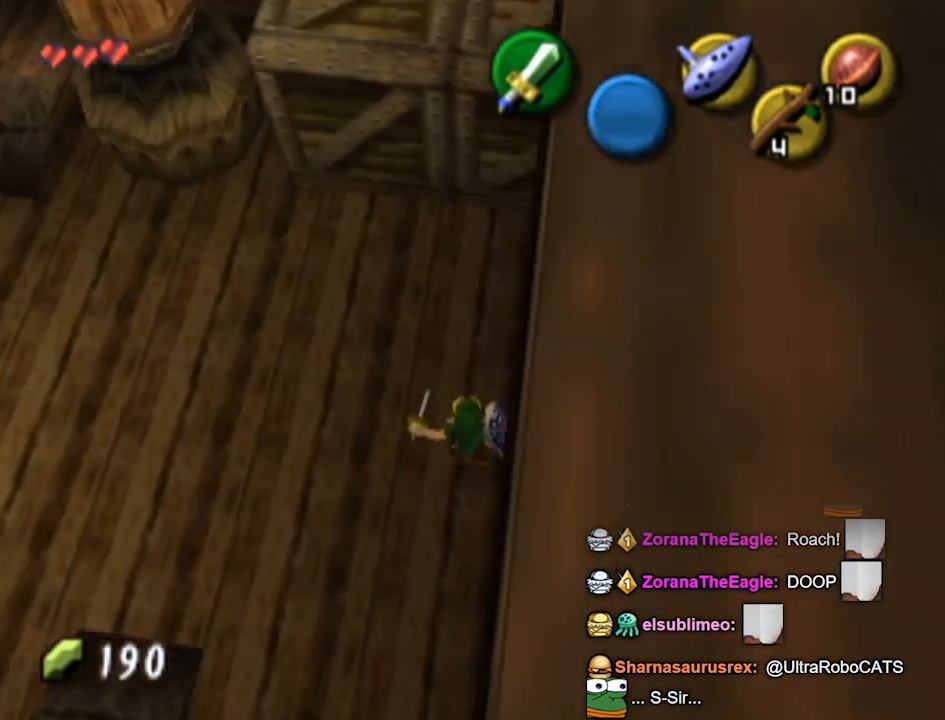
Gameplay with a controller (Nintendo layout); each line is a JSON object with the inputs held at the frame after it. "events" lists button and stick changes between this image and that frame as [ms after this image, input, new state], when the widget could be followed in between. Not read: L3 R3.
{"buttons": [], "left_stick": "up", "right_stick": "center", "events": [[33, "A", "down"], [100, "A", "up"], [100, "L1", "down"], [367, "L1", "up"], [400, "left_stick", "up"]]}
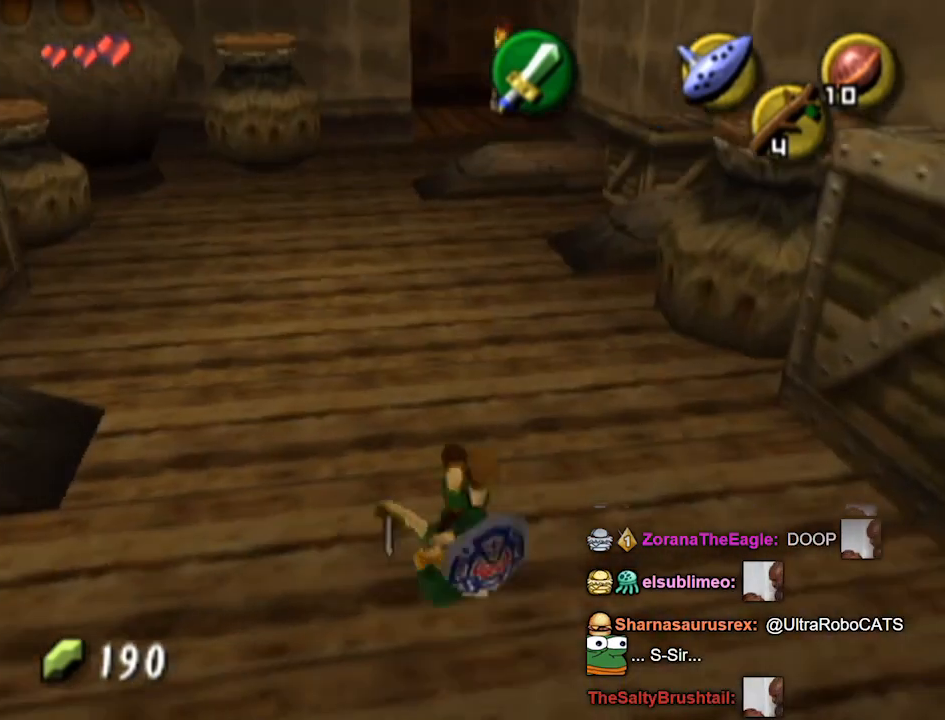
{"buttons": ["A"], "left_stick": "up", "right_stick": "center", "events": [[400, "A", "down"]]}
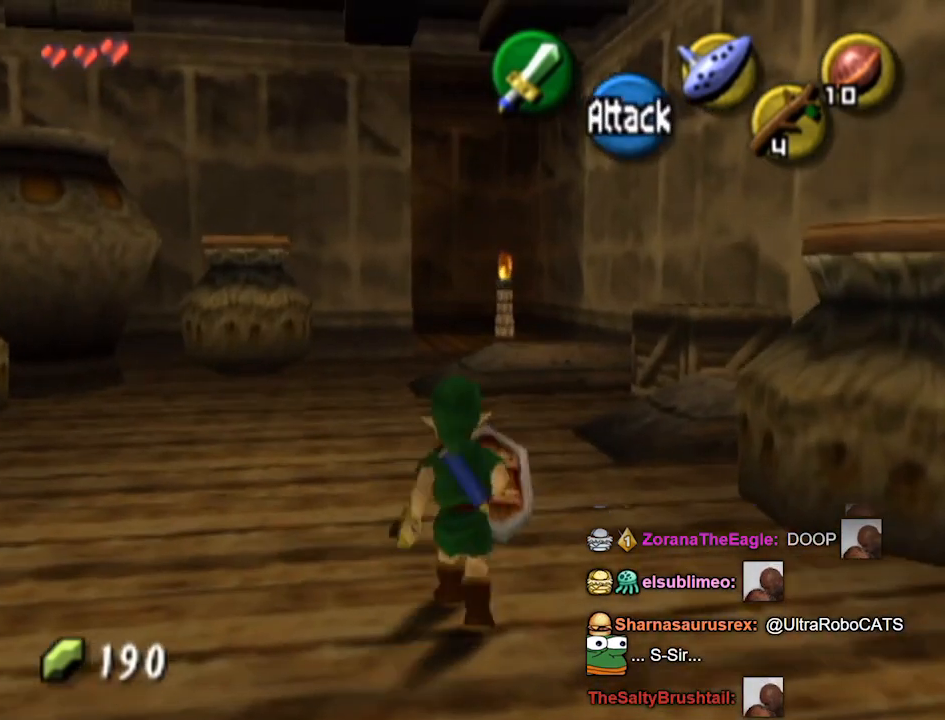
{"buttons": [], "left_stick": "up-left", "right_stick": "center", "events": [[300, "A", "up"], [467, "left_stick", "up-left"]]}
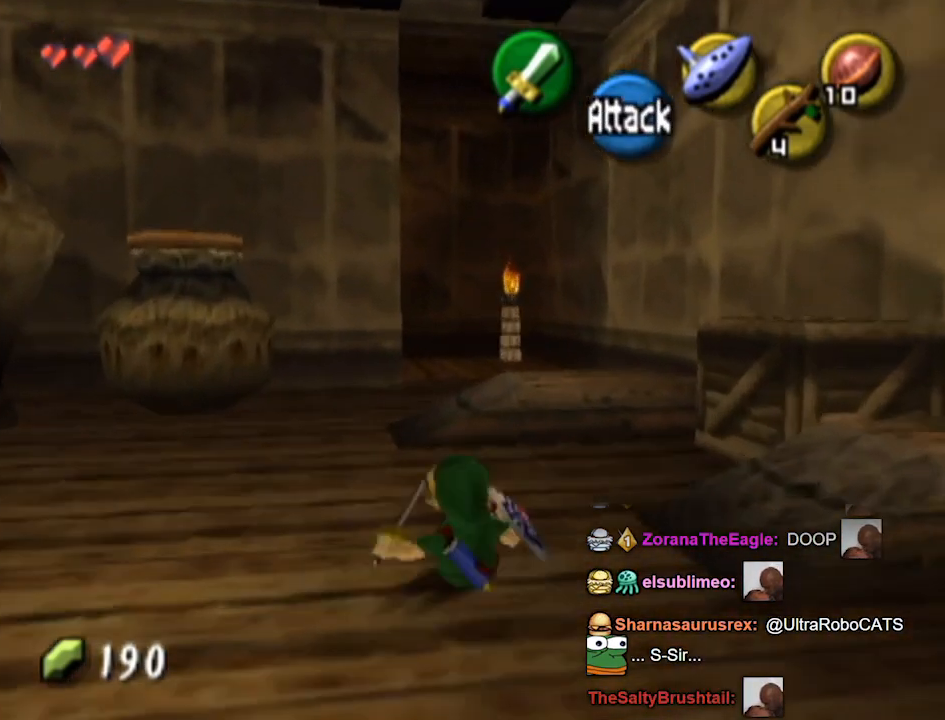
{"buttons": ["A"], "left_stick": "up-left", "right_stick": "center", "events": [[200, "A", "down"]]}
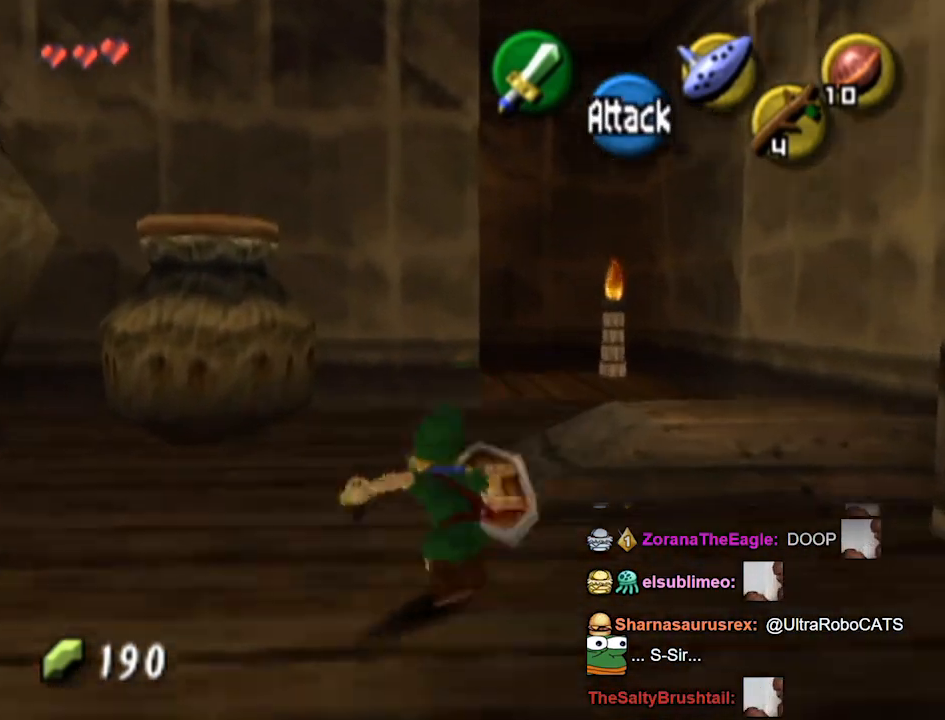
{"buttons": ["A"], "left_stick": "up-right", "right_stick": "center", "events": [[167, "left_stick", "up"], [233, "A", "up"], [300, "left_stick", "up-right"], [500, "A", "down"]]}
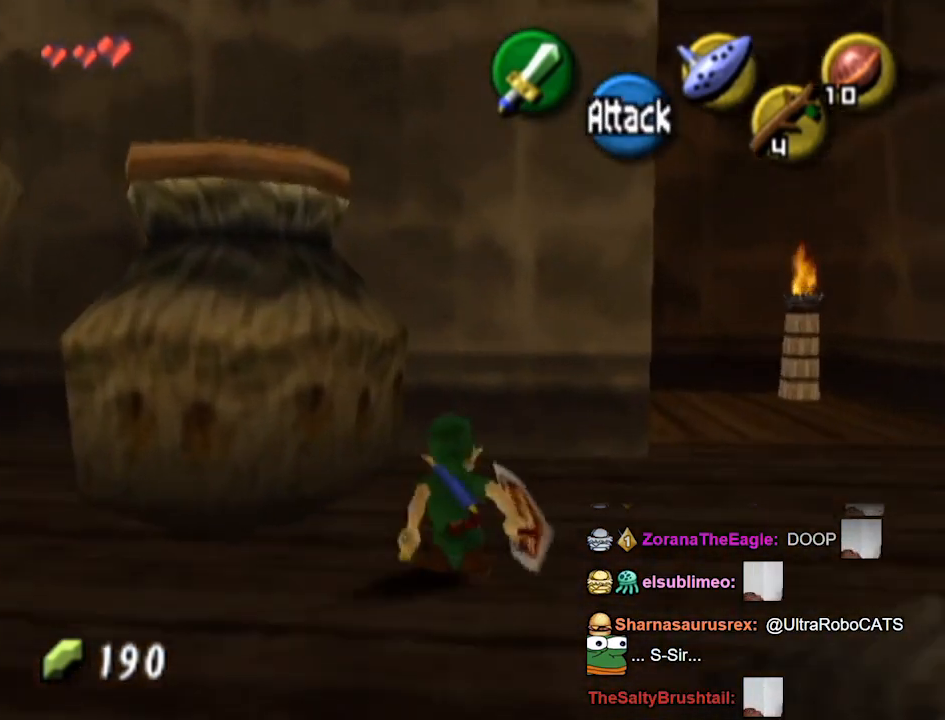
{"buttons": [], "left_stick": "up", "right_stick": "center", "events": [[367, "A", "up"], [467, "left_stick", "up"]]}
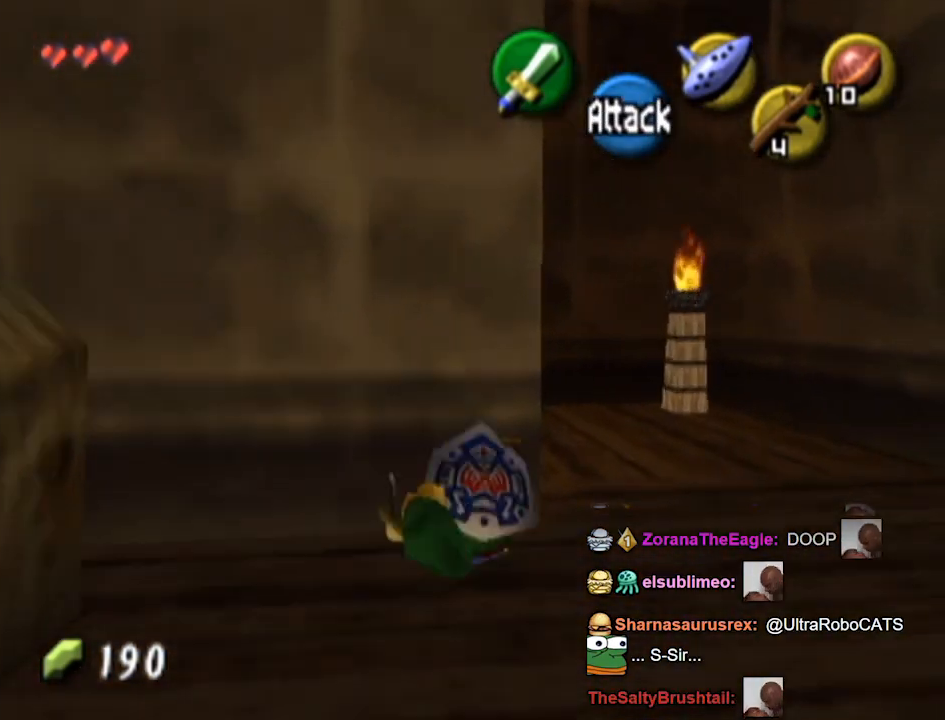
{"buttons": [], "left_stick": "up-right", "right_stick": "center", "events": [[300, "left_stick", "up-right"]]}
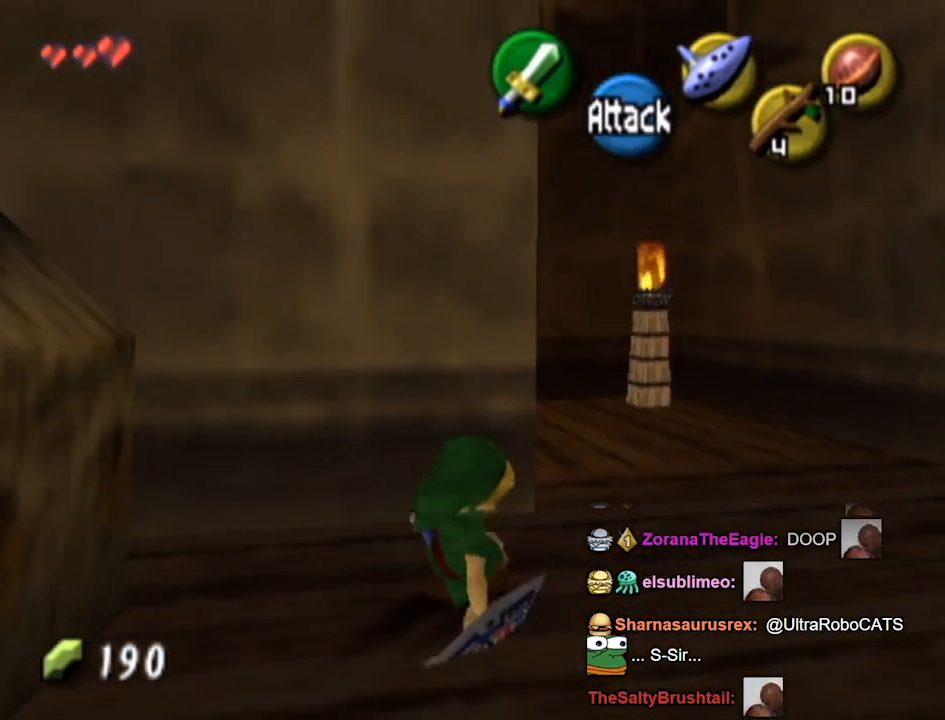
{"buttons": [], "left_stick": "up", "right_stick": "center", "events": [[467, "left_stick", "up"]]}
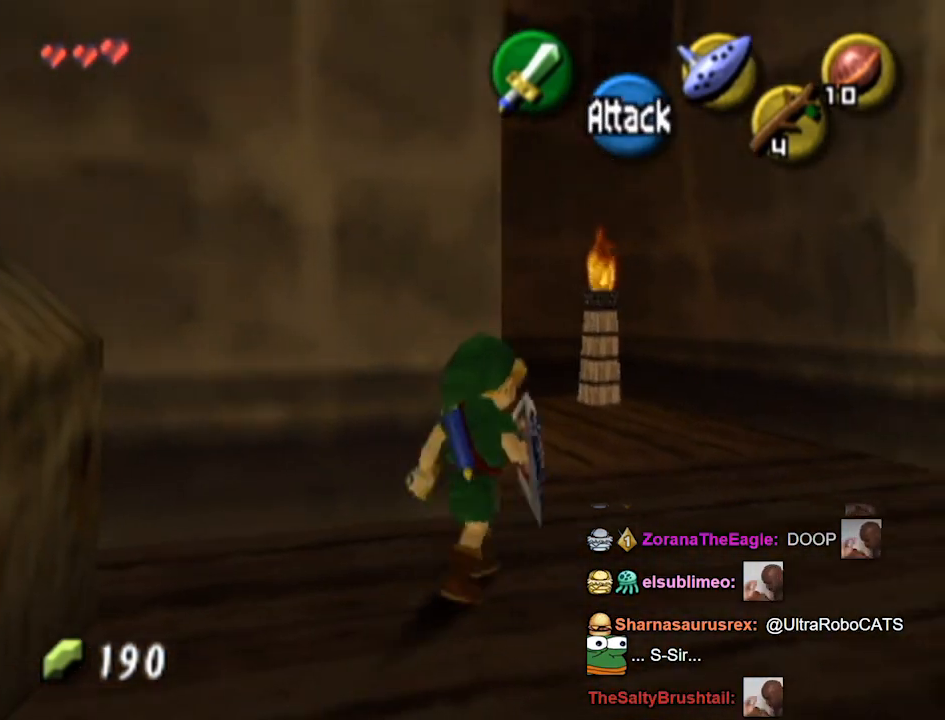
{"buttons": [], "left_stick": "up-left", "right_stick": "center", "events": [[467, "left_stick", "up-left"]]}
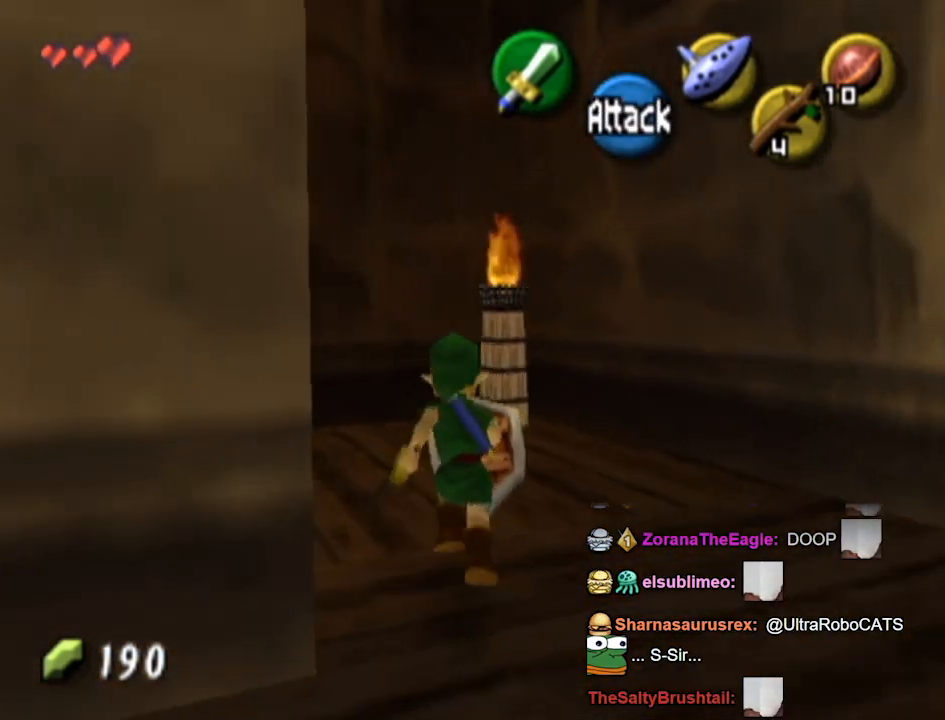
{"buttons": ["L1"], "left_stick": "left", "right_stick": "center", "events": [[100, "left_stick", "left"], [333, "A", "down"], [367, "A", "up"], [367, "L1", "down"]]}
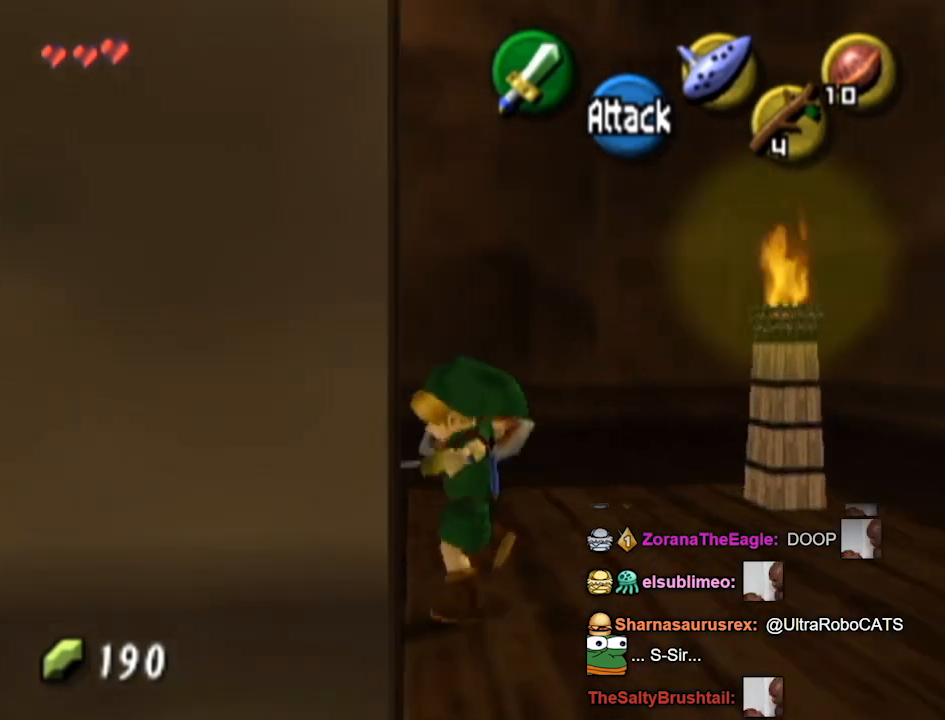
{"buttons": [], "left_stick": "up", "right_stick": "center", "events": [[67, "L1", "up"], [167, "left_stick", "up"]]}
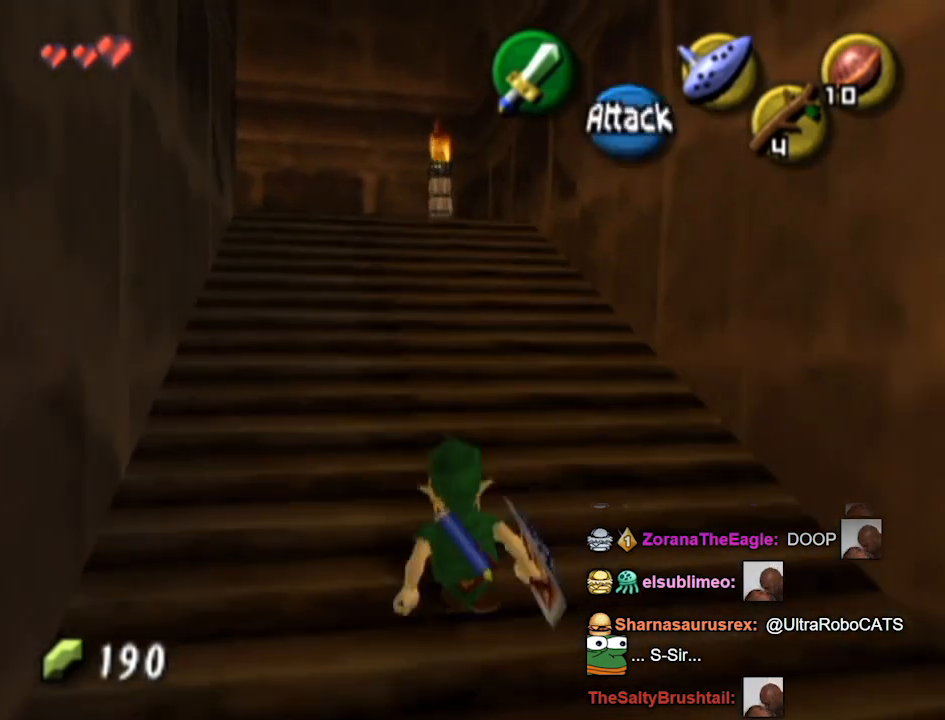
{"buttons": ["A"], "left_stick": "up", "right_stick": "center", "events": [[133, "A", "down"]]}
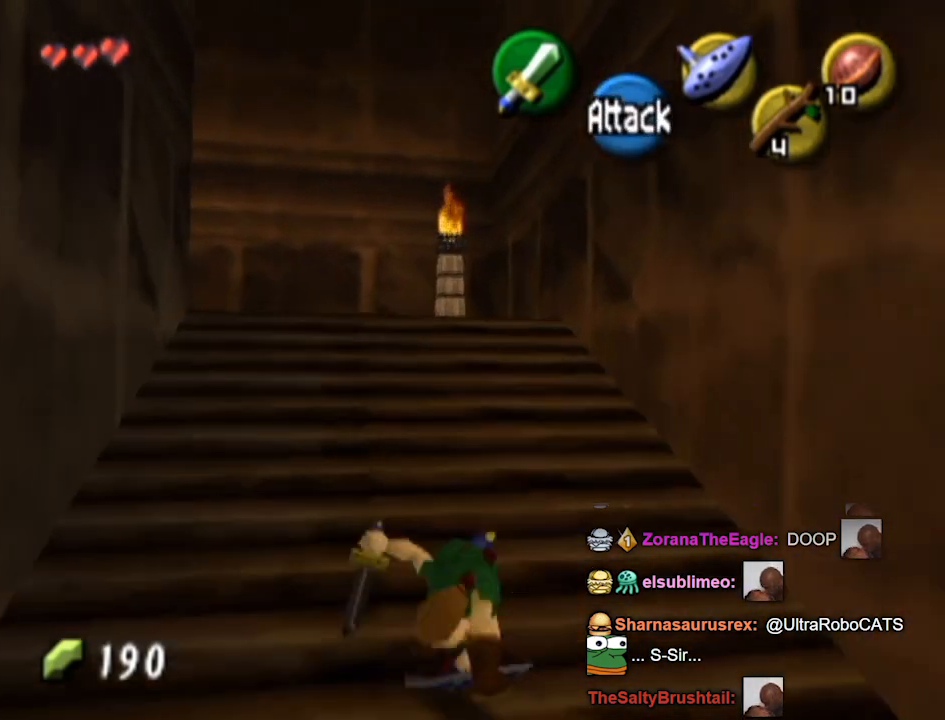
{"buttons": [], "left_stick": "up-left", "right_stick": "center", "events": [[33, "A", "up"], [233, "left_stick", "up-left"]]}
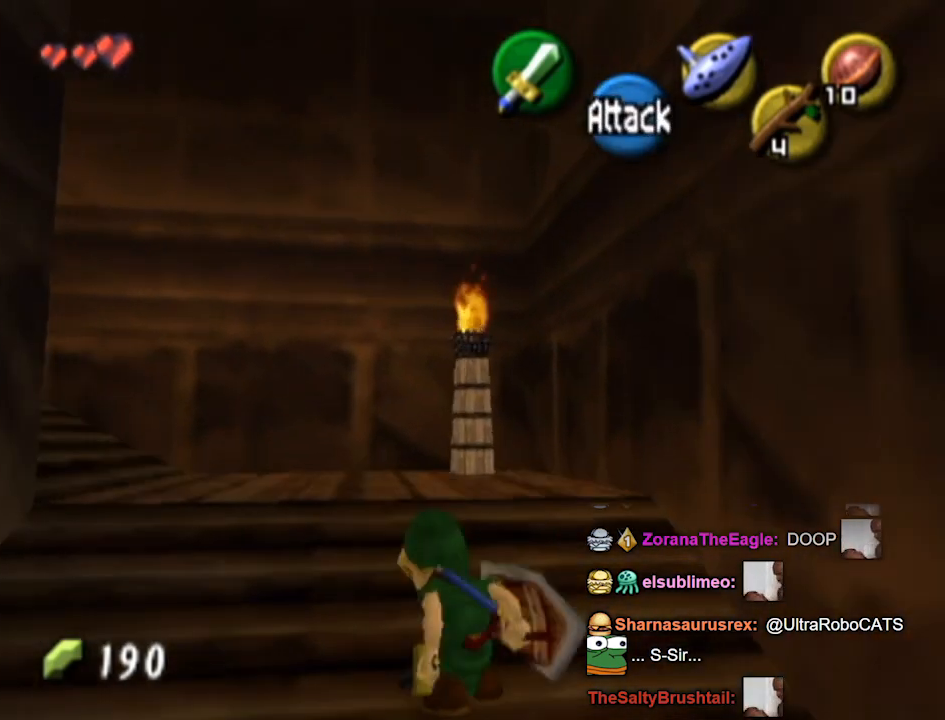
{"buttons": [], "left_stick": "up-left", "right_stick": "center", "events": []}
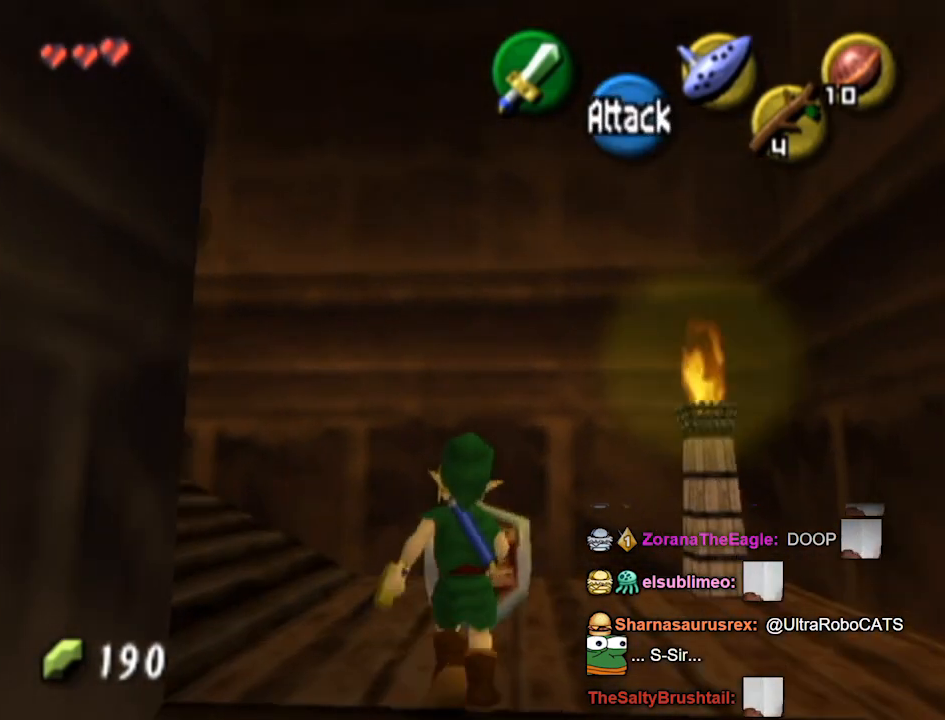
{"buttons": [], "left_stick": "up-left", "right_stick": "center", "events": [[267, "A", "down"], [267, "L1", "down"], [300, "A", "up"], [467, "L1", "up"]]}
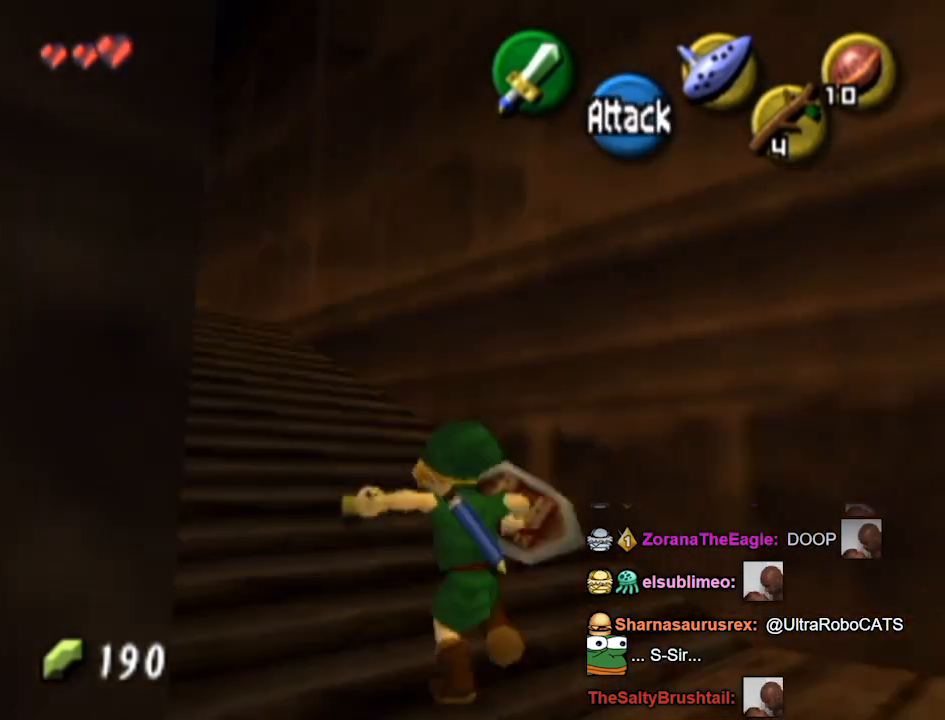
{"buttons": [], "left_stick": "up", "right_stick": "center", "events": [[33, "left_stick", "up"]]}
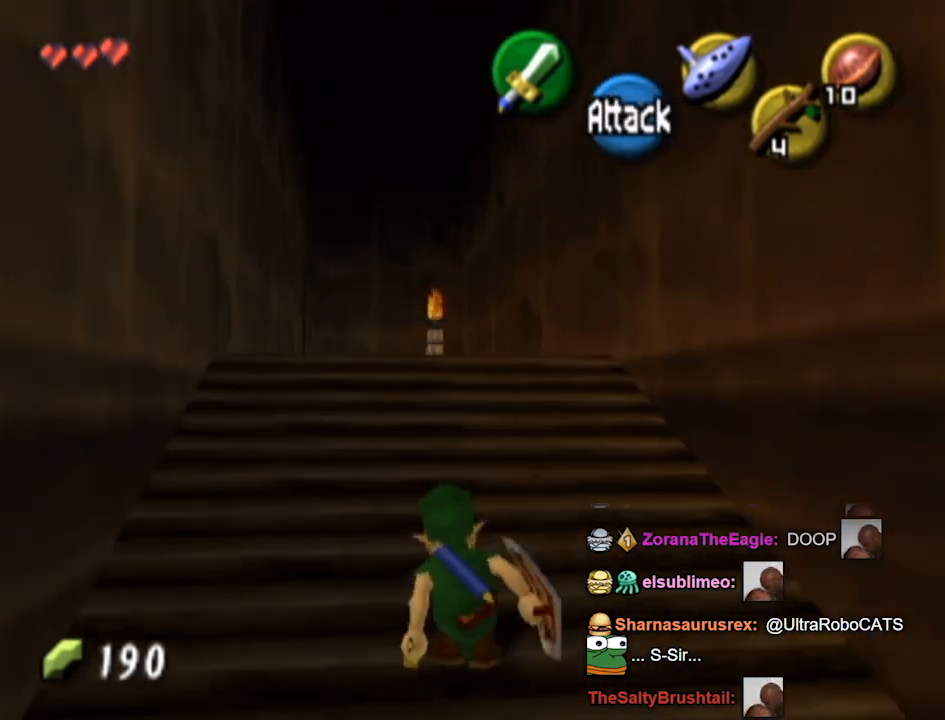
{"buttons": ["A"], "left_stick": "up", "right_stick": "center", "events": [[100, "A", "down"]]}
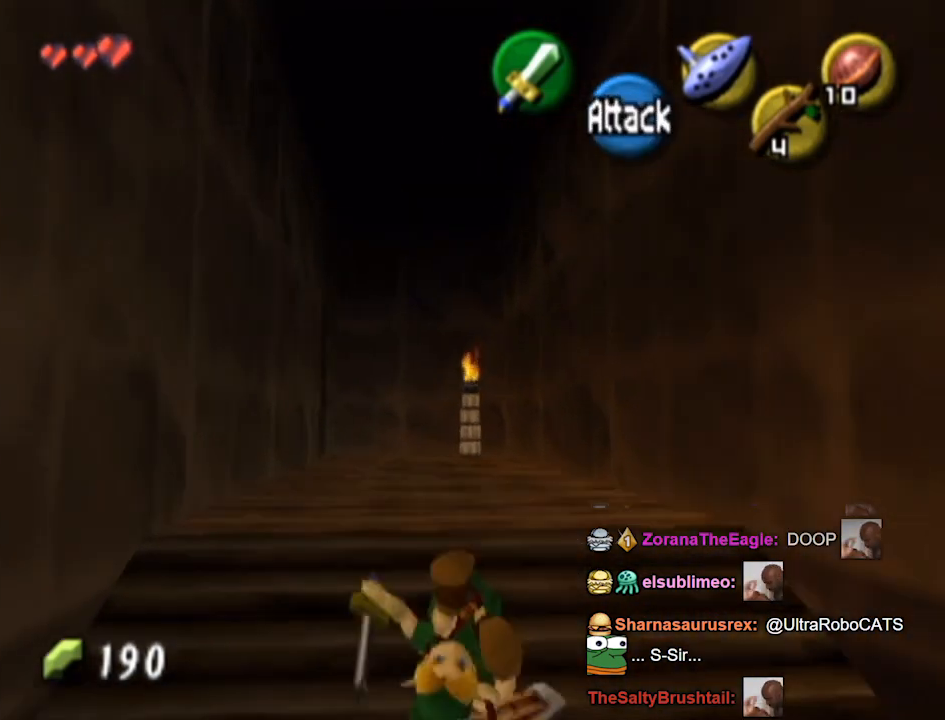
{"buttons": ["A"], "left_stick": "up", "right_stick": "center", "events": [[33, "A", "up"], [500, "A", "down"]]}
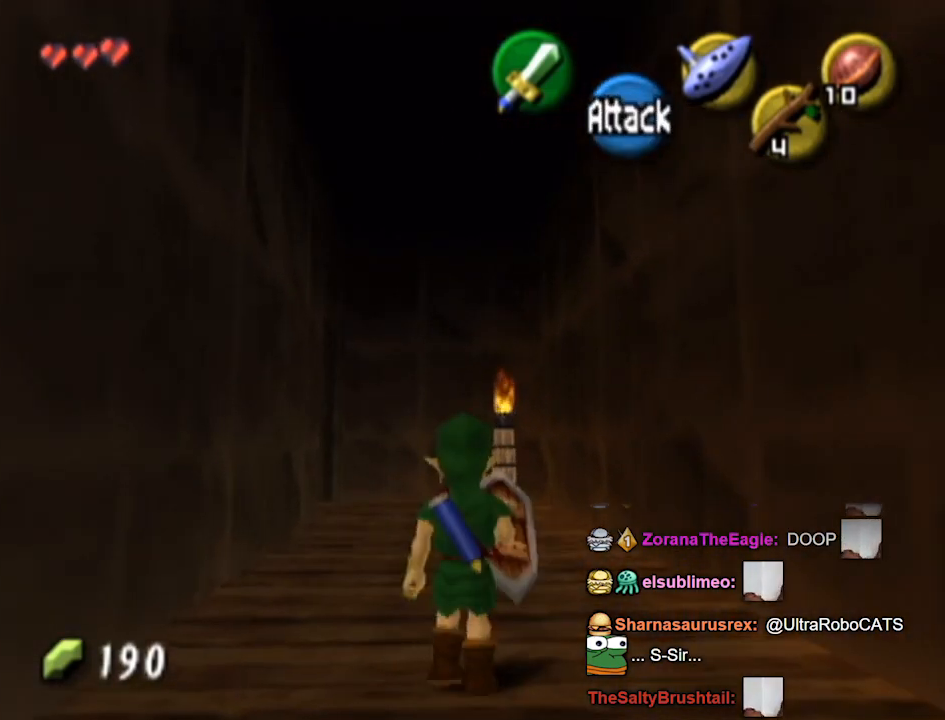
{"buttons": [], "left_stick": "up", "right_stick": "center", "events": [[433, "A", "up"]]}
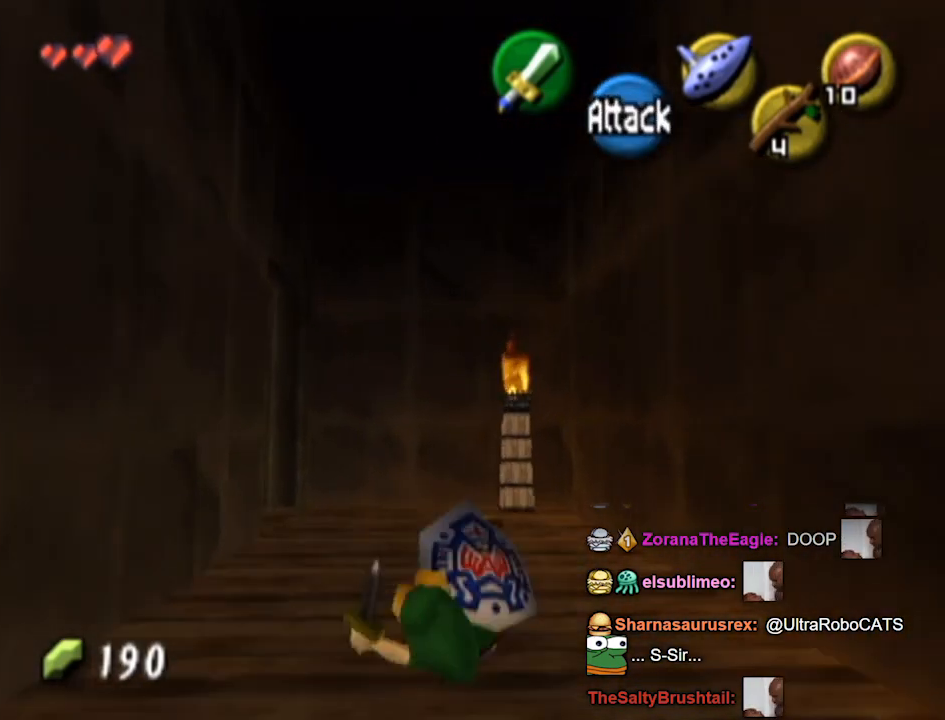
{"buttons": [], "left_stick": "up", "right_stick": "center", "events": []}
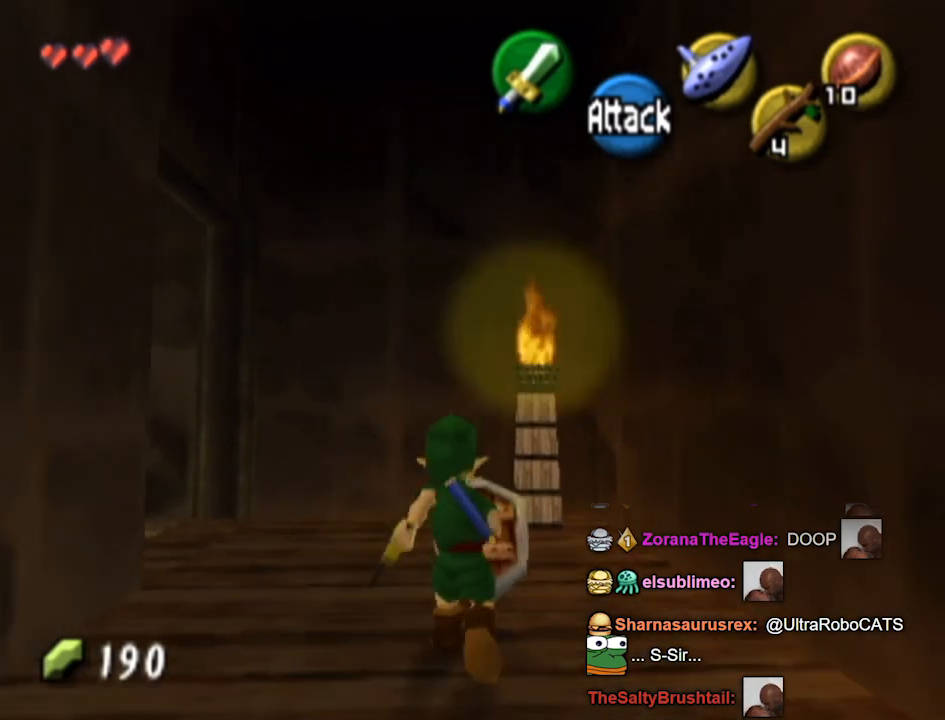
{"buttons": ["L1"], "left_stick": "left", "right_stick": "center", "events": [[200, "left_stick", "up-left"], [333, "left_stick", "left"], [500, "L1", "down"]]}
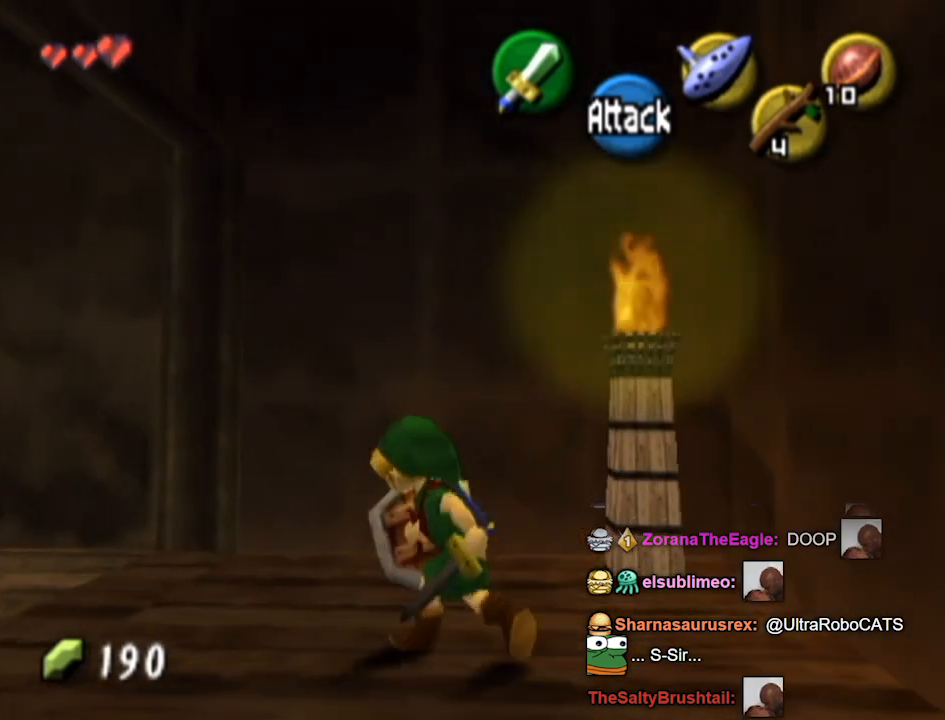
{"buttons": [], "left_stick": "up", "right_stick": "center", "events": [[67, "left_stick", "center"], [333, "L1", "up"], [333, "left_stick", "up"]]}
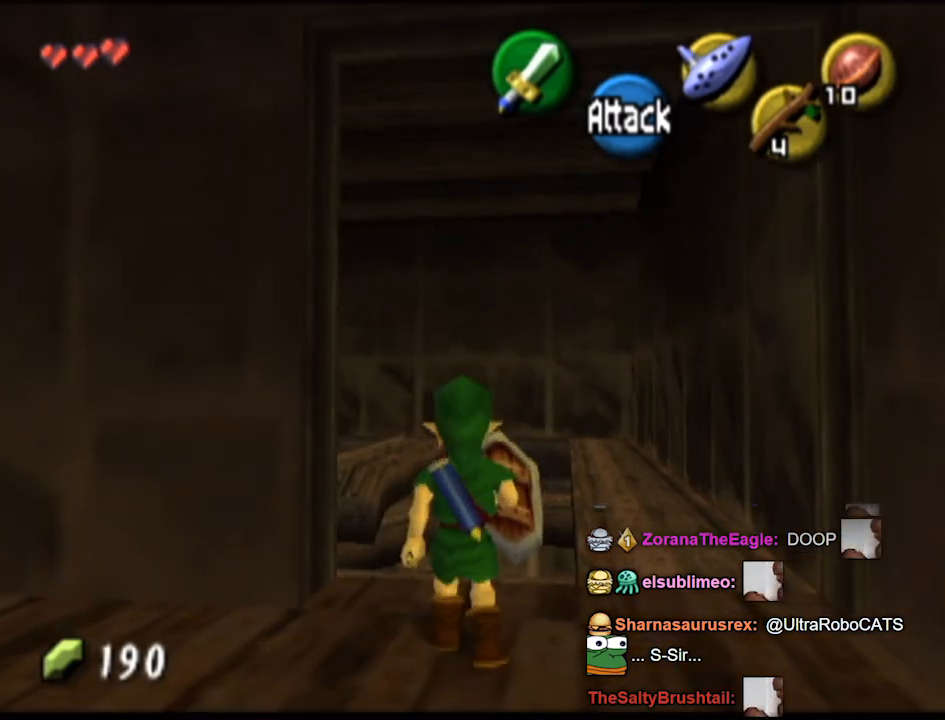
{"buttons": [], "left_stick": "up", "right_stick": "center", "events": [[33, "left_stick", "up-right"], [367, "left_stick", "up"]]}
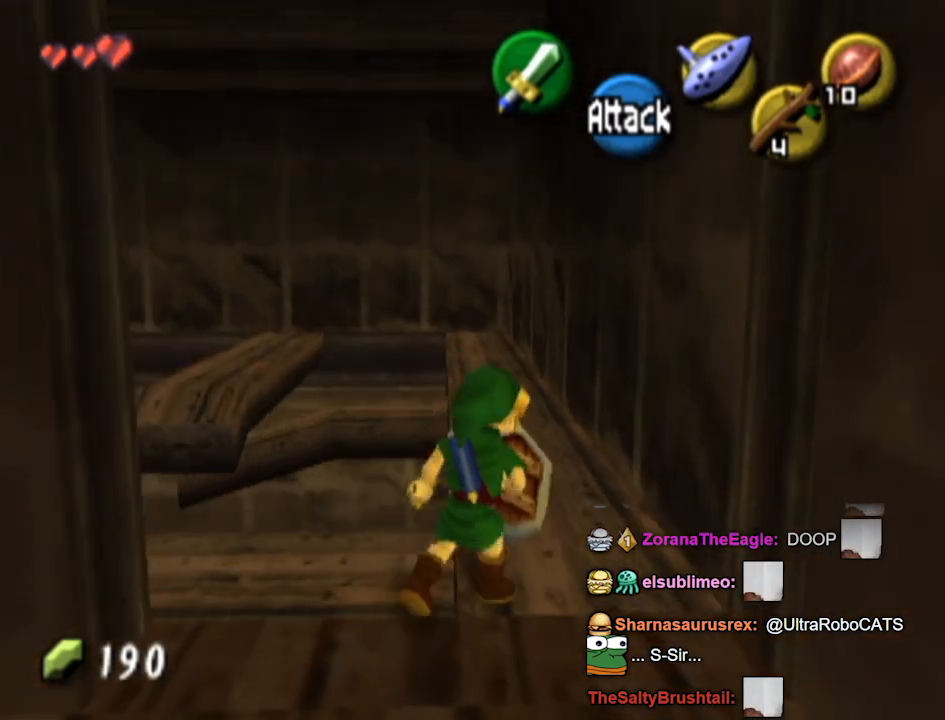
{"buttons": [], "left_stick": "up", "right_stick": "center", "events": [[167, "A", "down"], [300, "A", "up"]]}
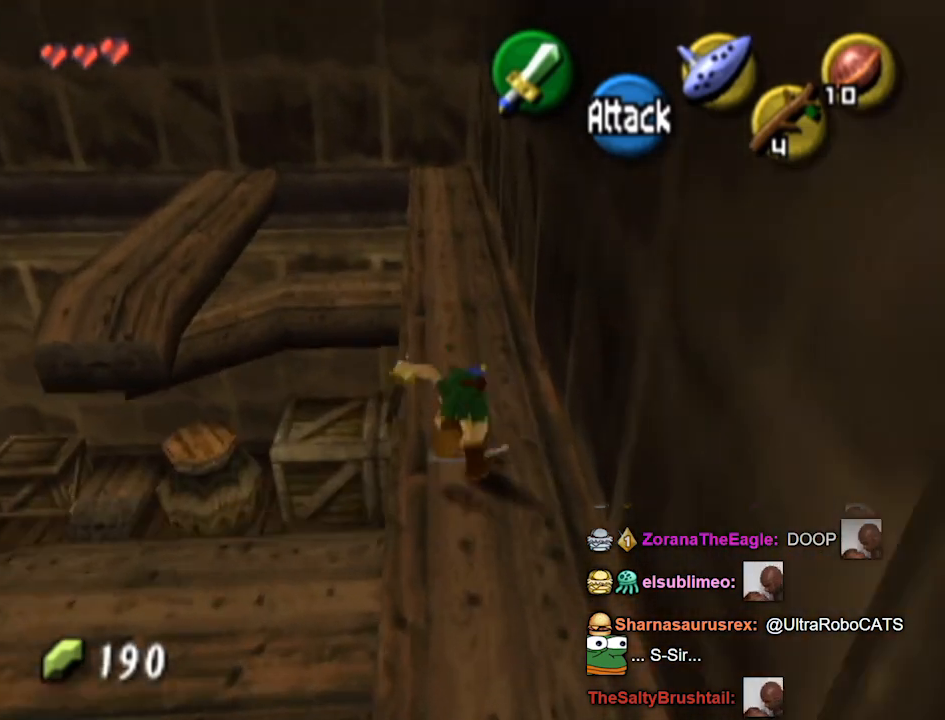
{"buttons": [], "left_stick": "up", "right_stick": "center", "events": []}
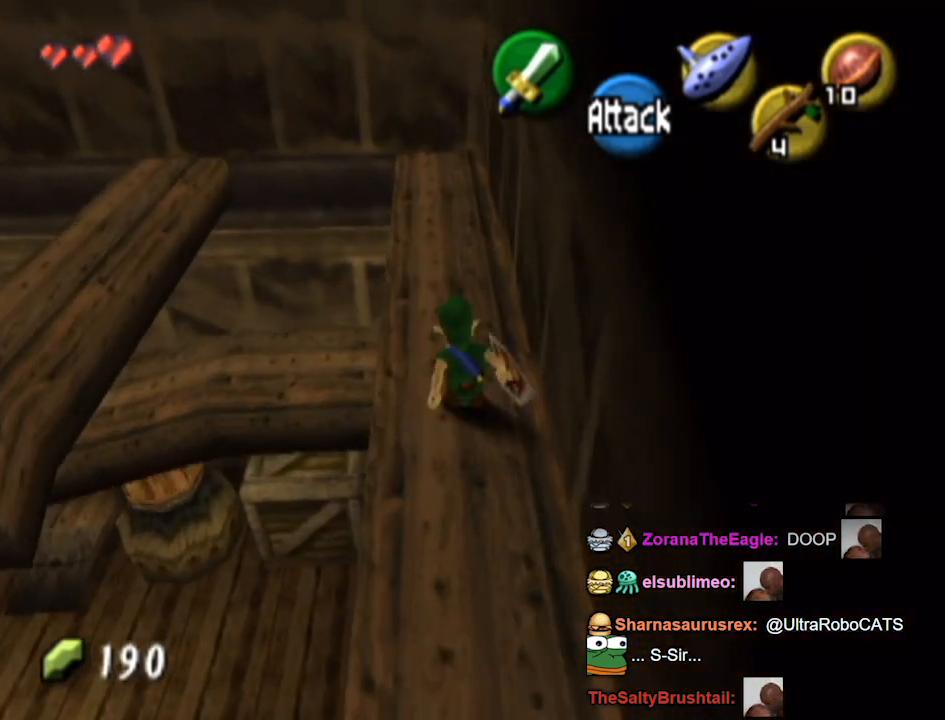
{"buttons": [], "left_stick": "down-left", "right_stick": "center", "events": [[233, "left_stick", "center"], [500, "left_stick", "down-left"]]}
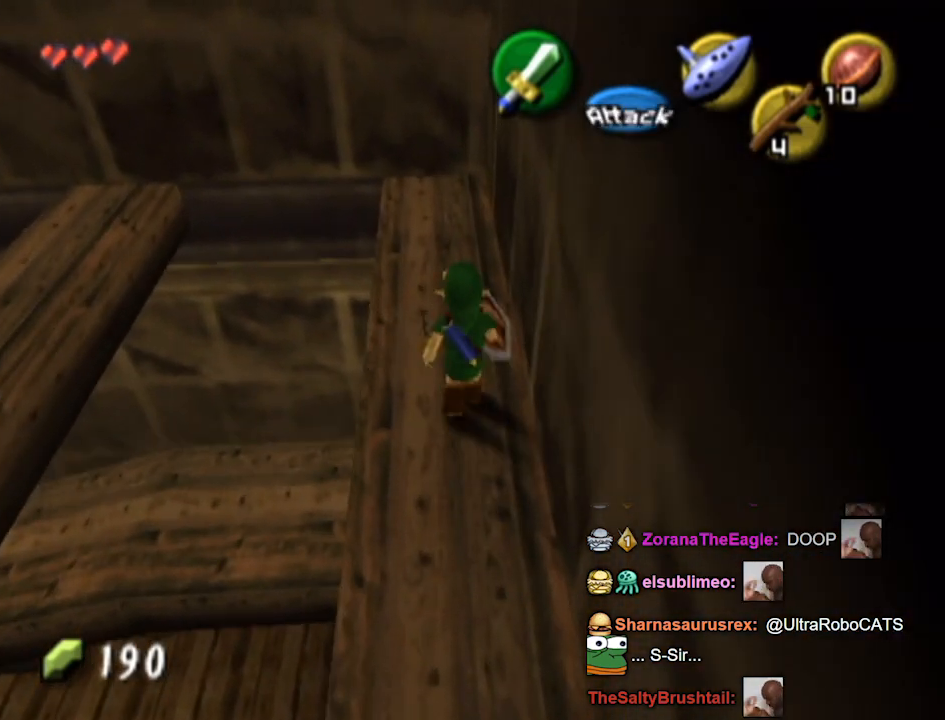
{"buttons": [], "left_stick": "left", "right_stick": "center", "events": [[167, "left_stick", "left"]]}
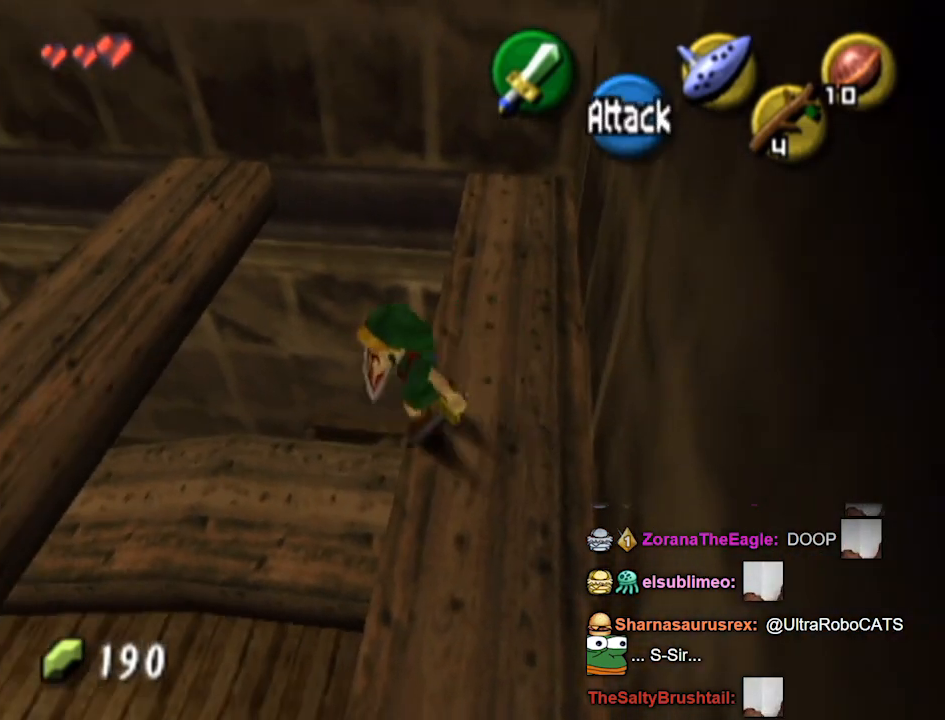
{"buttons": [], "left_stick": "up-left", "right_stick": "center", "events": [[467, "left_stick", "up-left"]]}